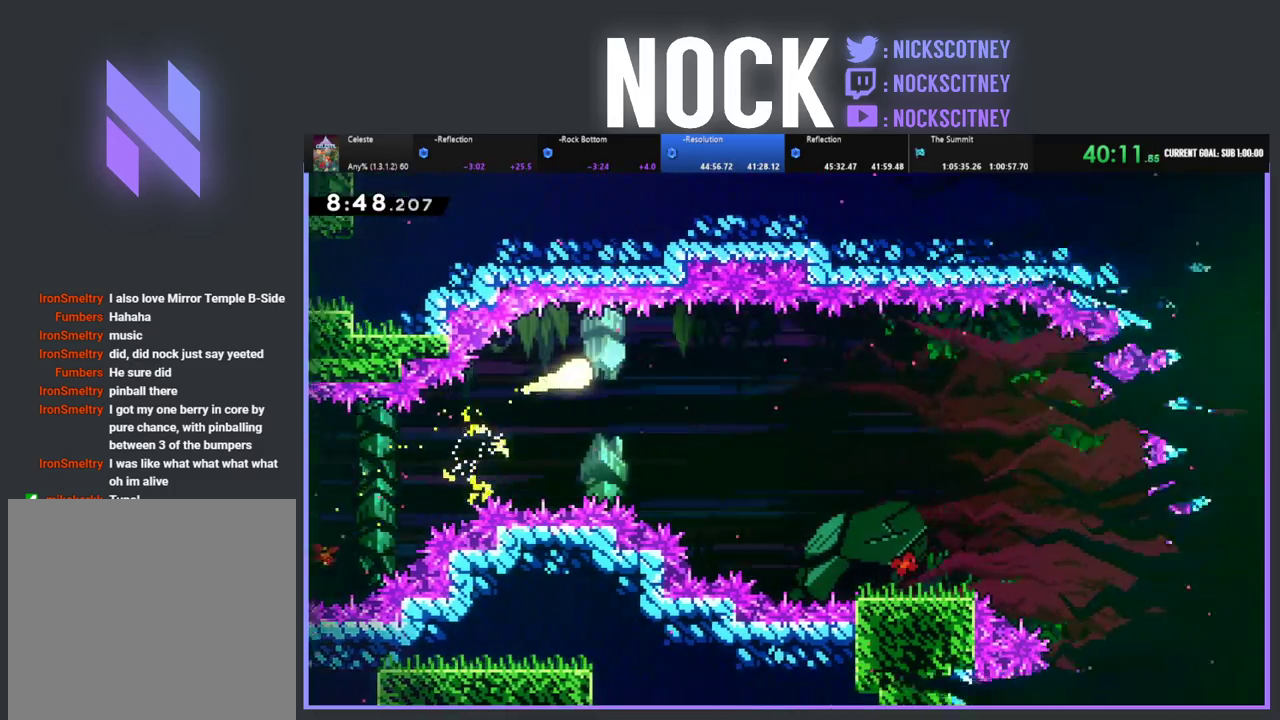
Gameplay with a controller (PlayStation layout); each line is a JSON object with the inputs held at the frame after it. "events" lists button and stick changes between this image and that frame as [ms after this image, input, new state], when the widget could be followed in between. Not read: R3 right_stick.
{"buttons": [], "left_stick": "down-right", "events": [[33, "left_stick", "right"], [383, "left_stick", "down-right"]]}
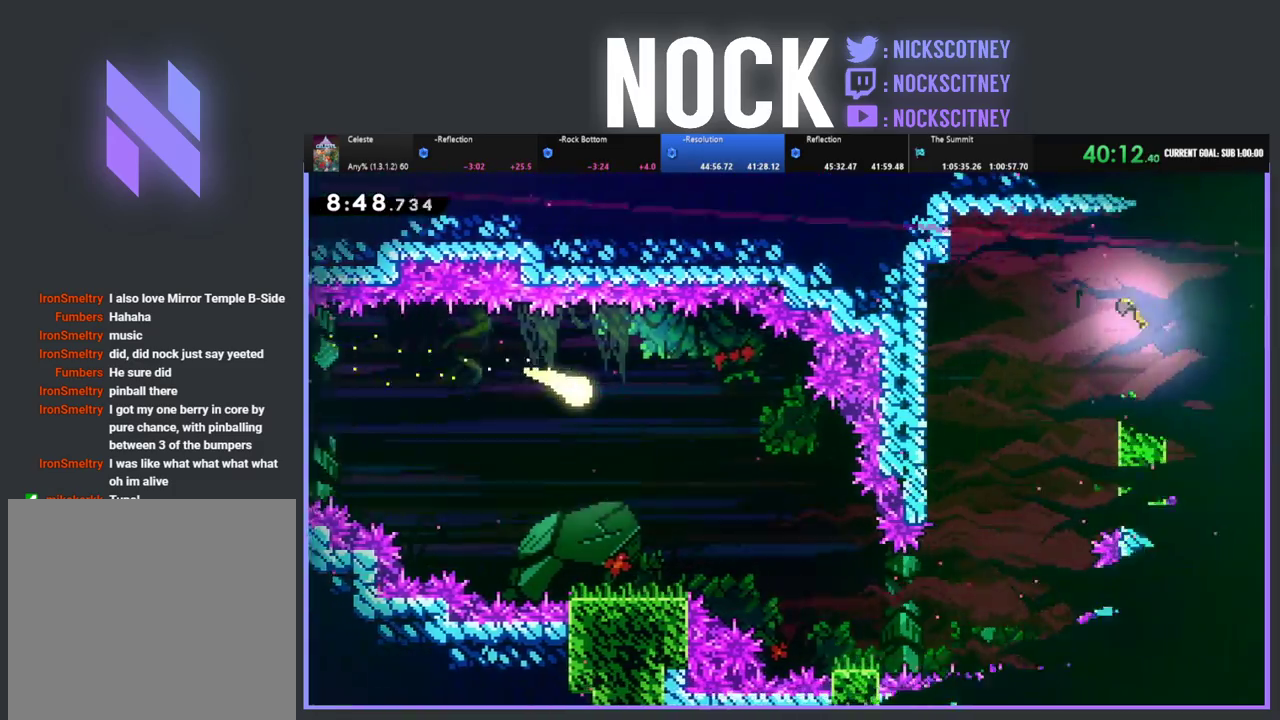
{"buttons": [], "left_stick": "right", "events": [[500, "left_stick", "right"]]}
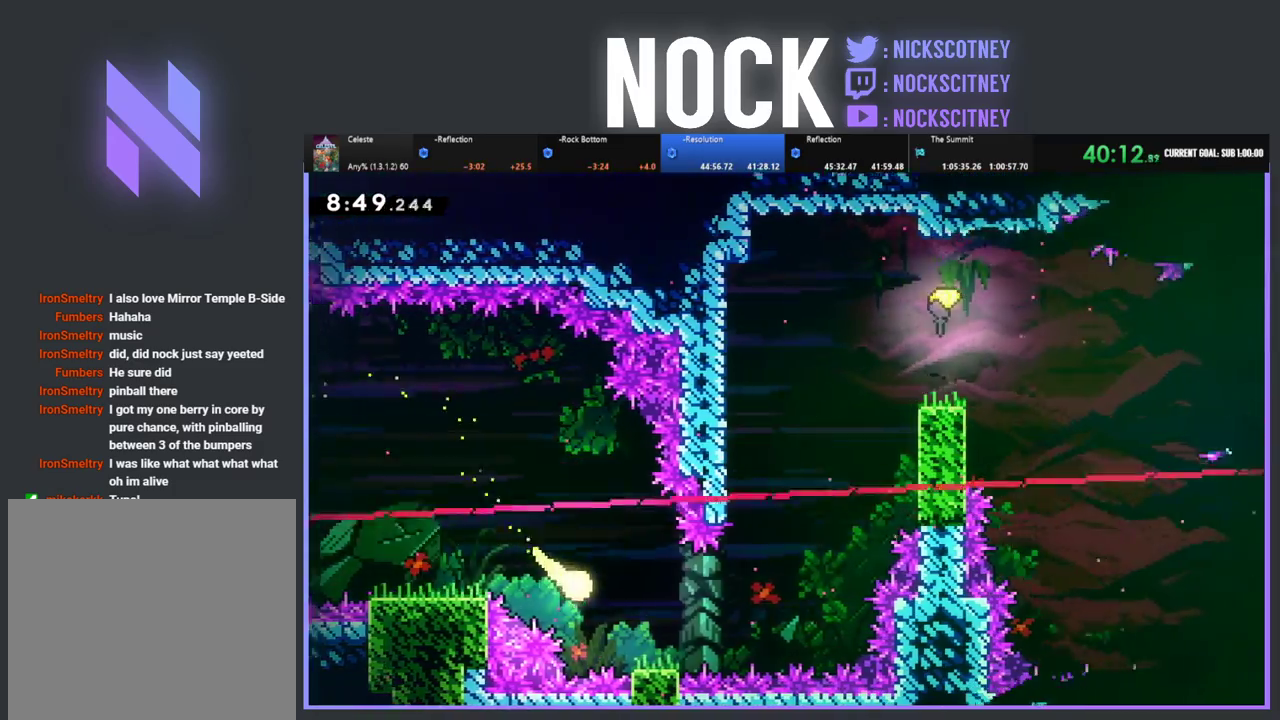
{"buttons": [], "left_stick": "up", "events": [[300, "left_stick", "up-right"], [383, "left_stick", "up"]]}
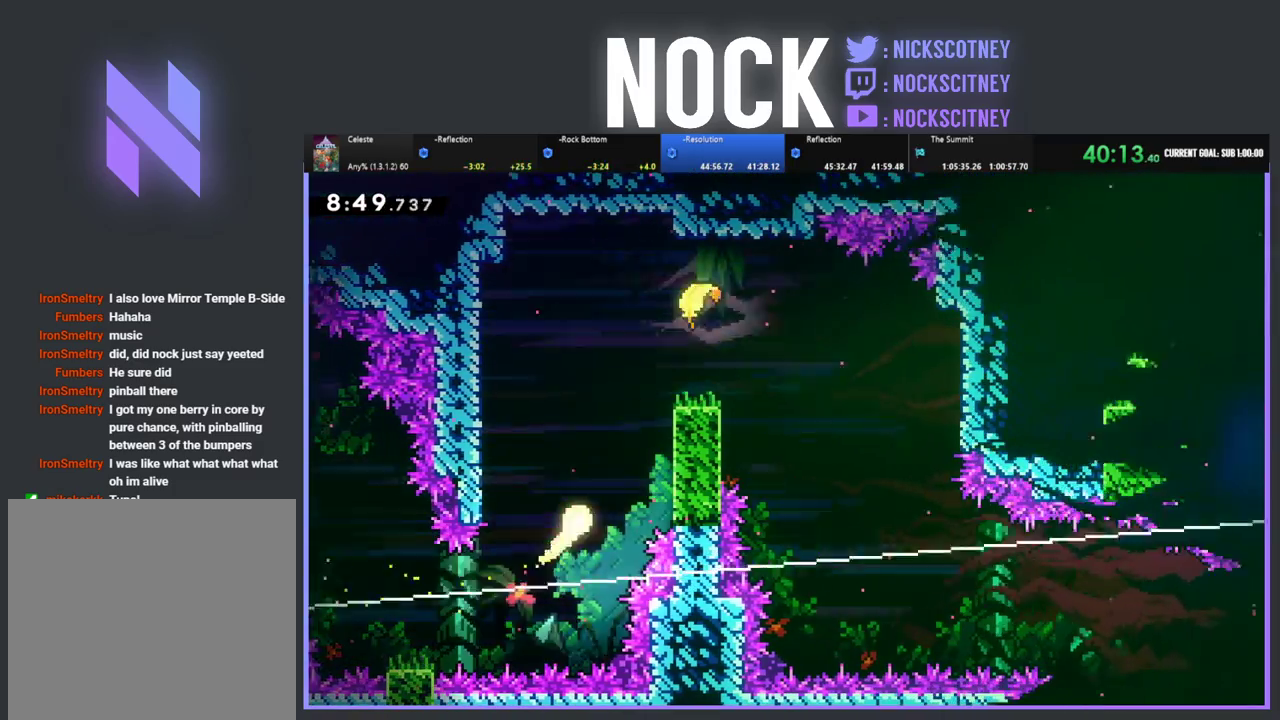
{"buttons": [], "left_stick": "up-right", "events": [[300, "left_stick", "up-right"]]}
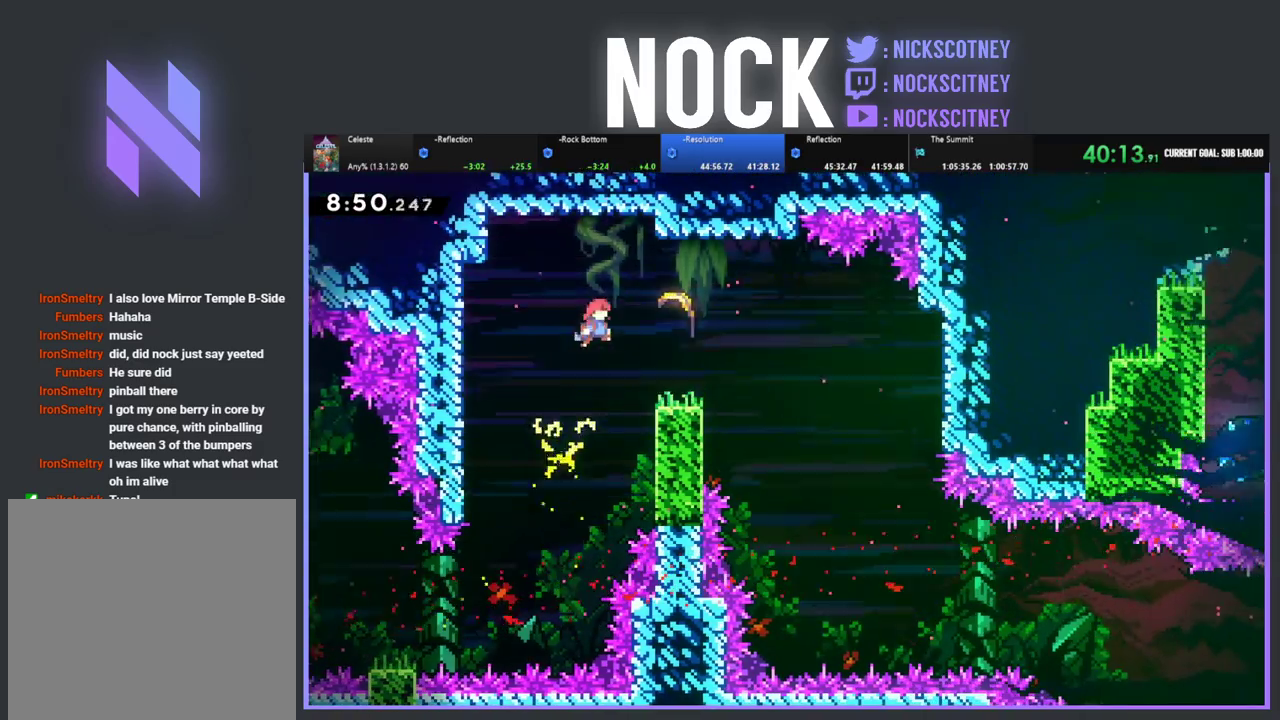
{"buttons": [], "left_stick": "right", "events": [[167, "CIRCLE", "down"], [267, "left_stick", "up"], [317, "CIRCLE", "up"], [500, "left_stick", "right"]]}
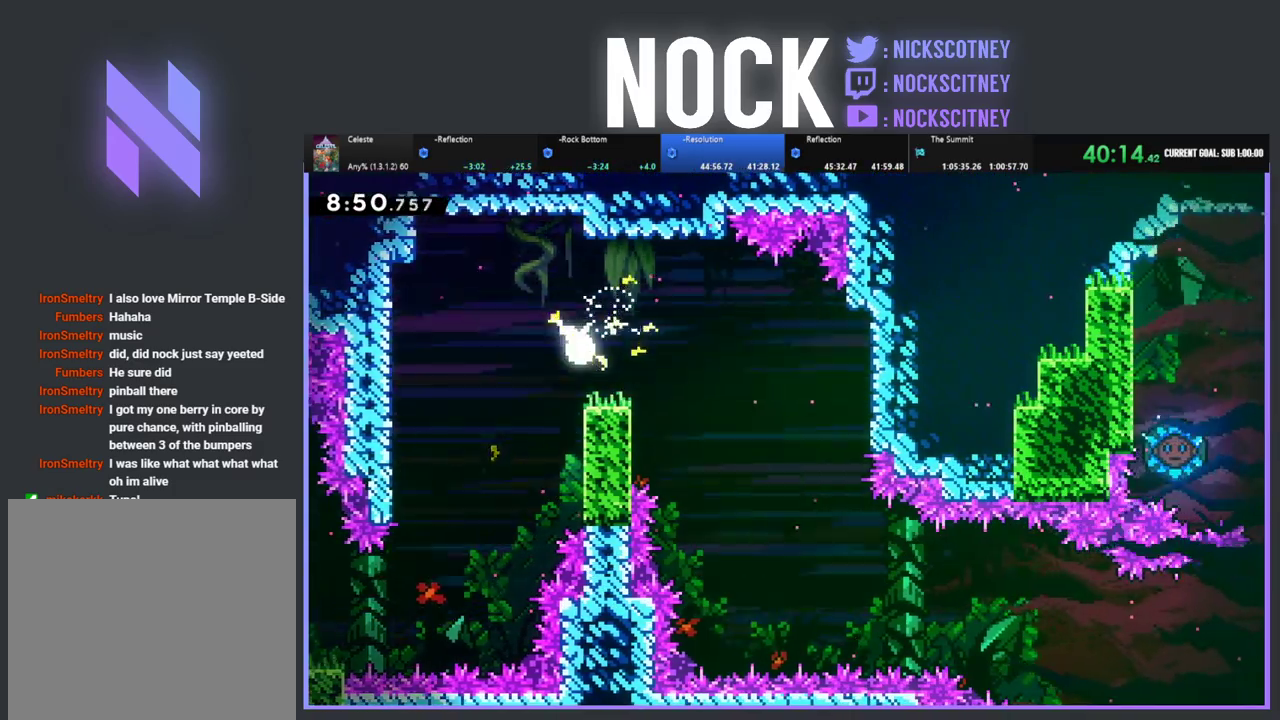
{"buttons": [], "left_stick": "down-right", "events": [[217, "left_stick", "down-right"]]}
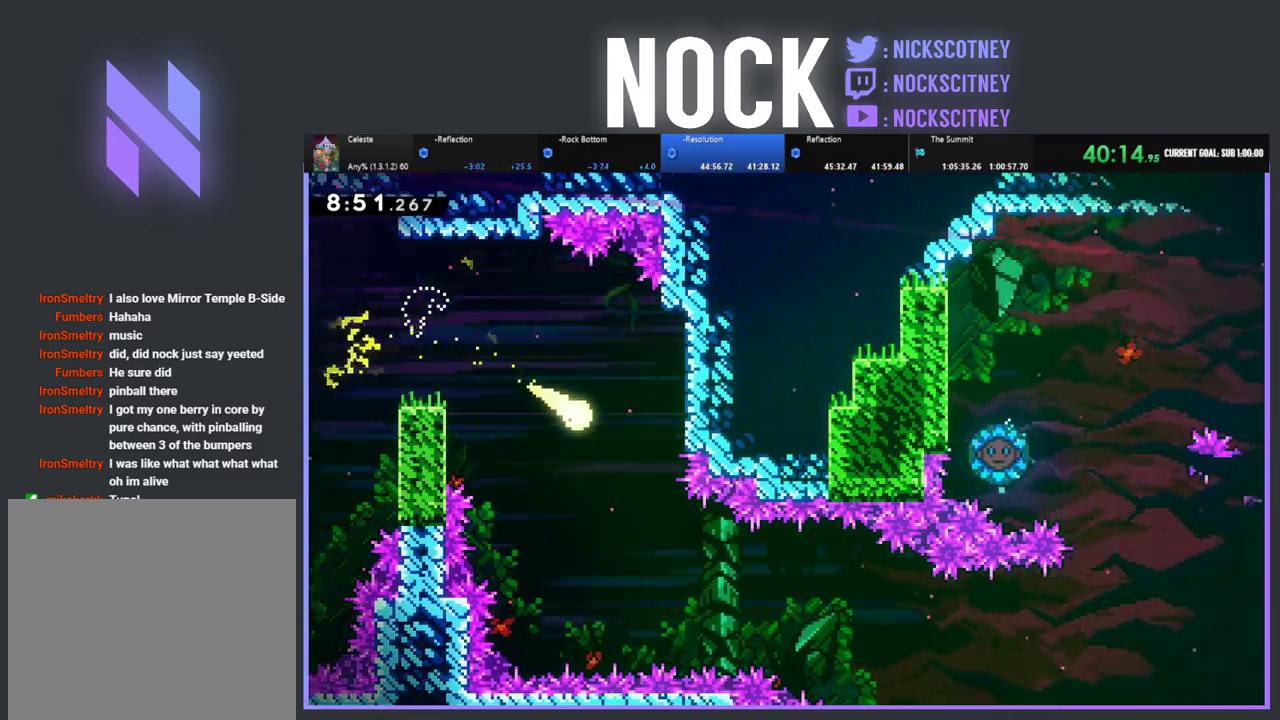
{"buttons": [], "left_stick": "right", "events": [[500, "left_stick", "right"]]}
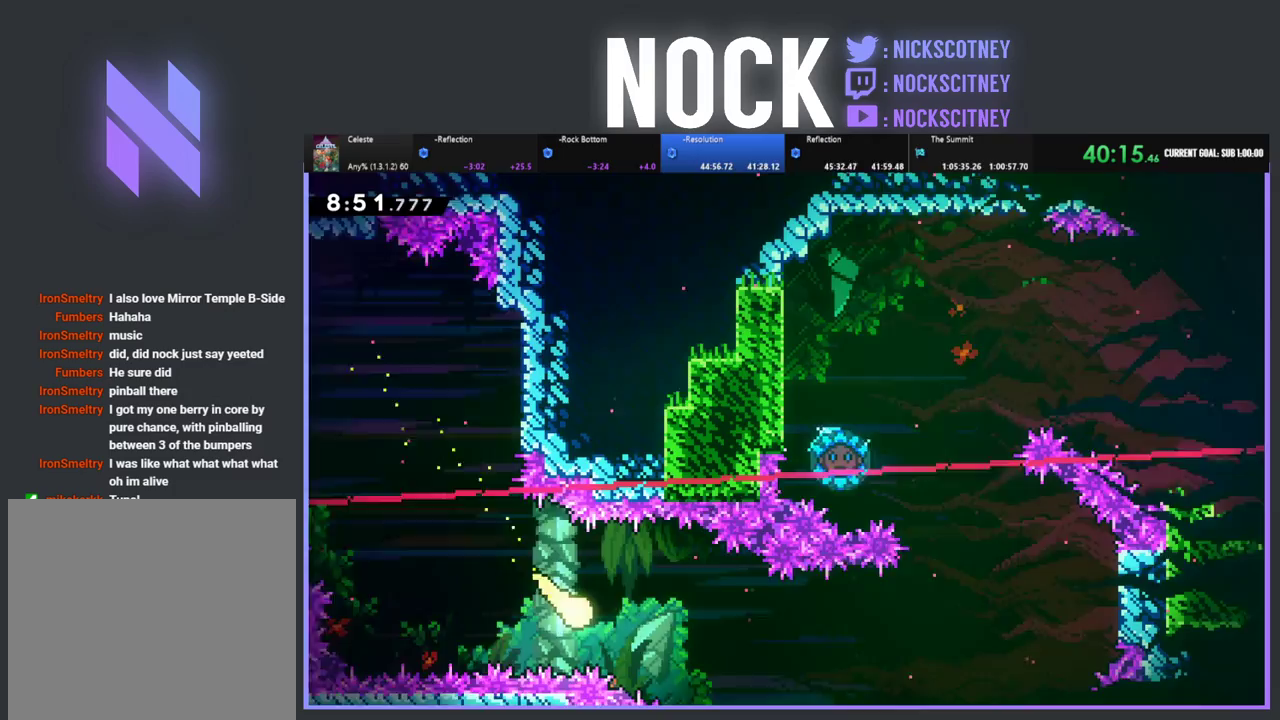
{"buttons": [], "left_stick": "right", "events": []}
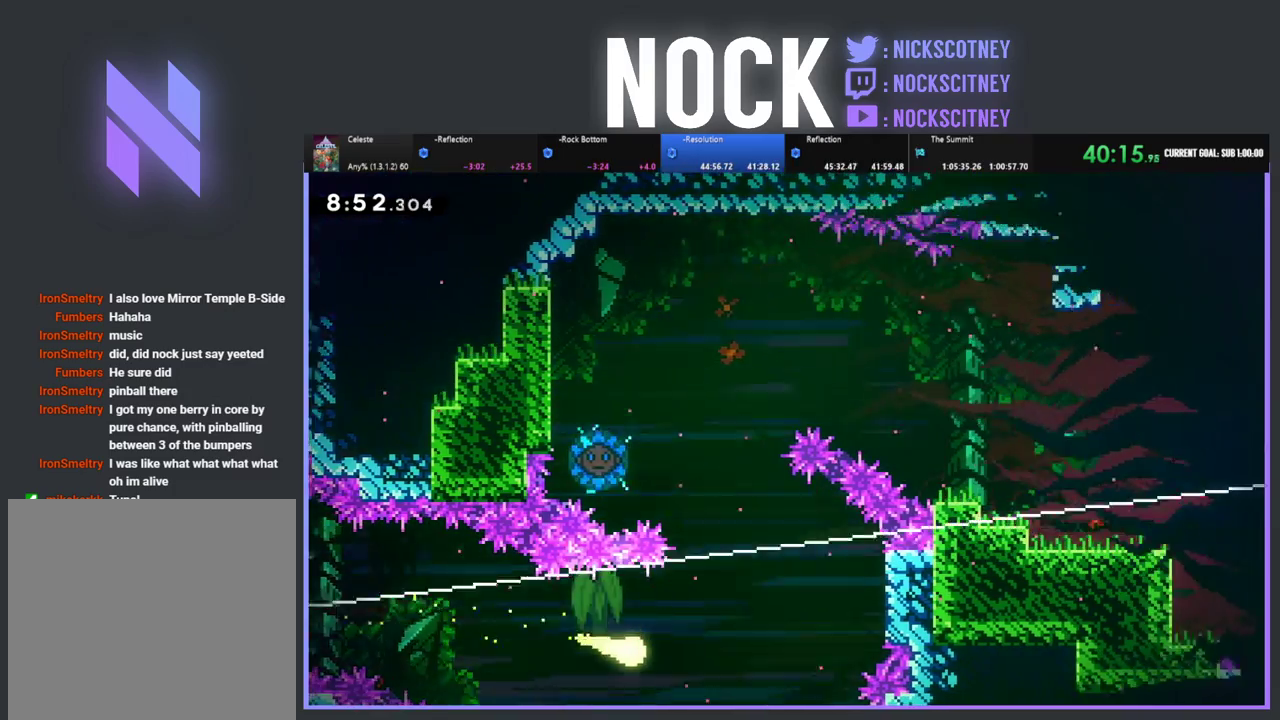
{"buttons": [], "left_stick": "up-left", "events": [[67, "left_stick", "up"], [400, "left_stick", "up-left"]]}
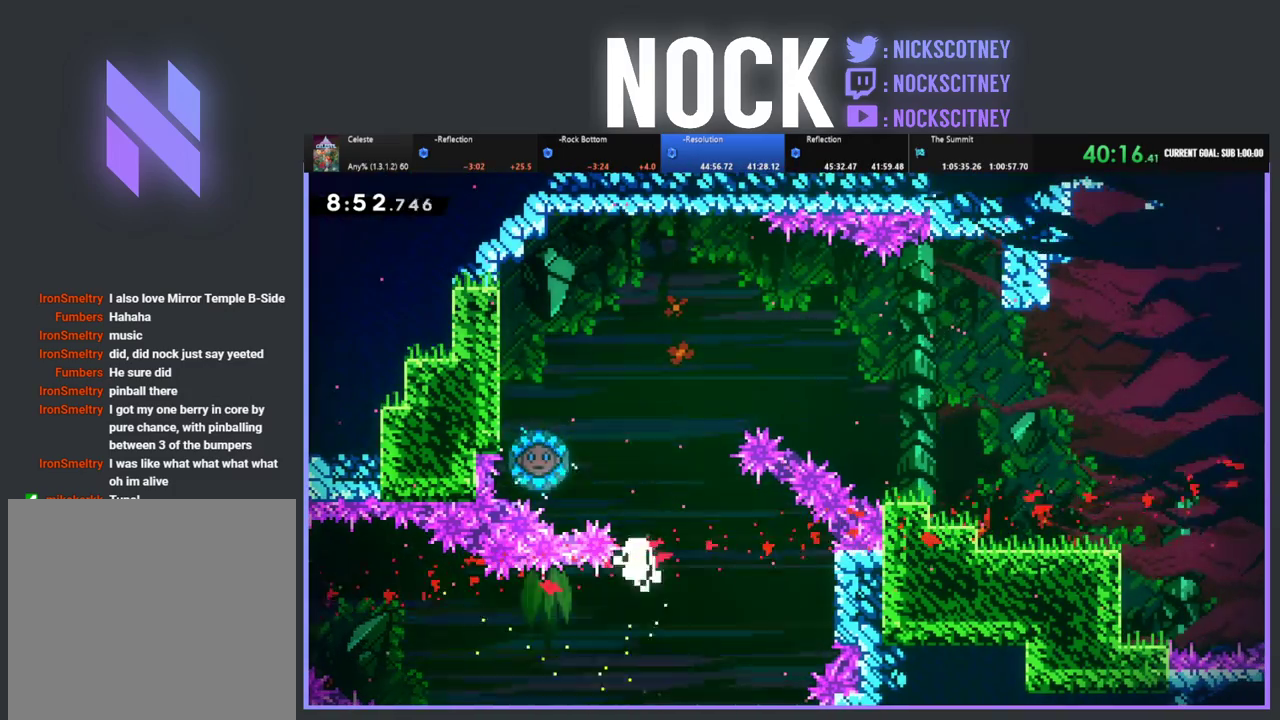
{"buttons": [], "left_stick": "center", "events": [[200, "left_stick", "center"]]}
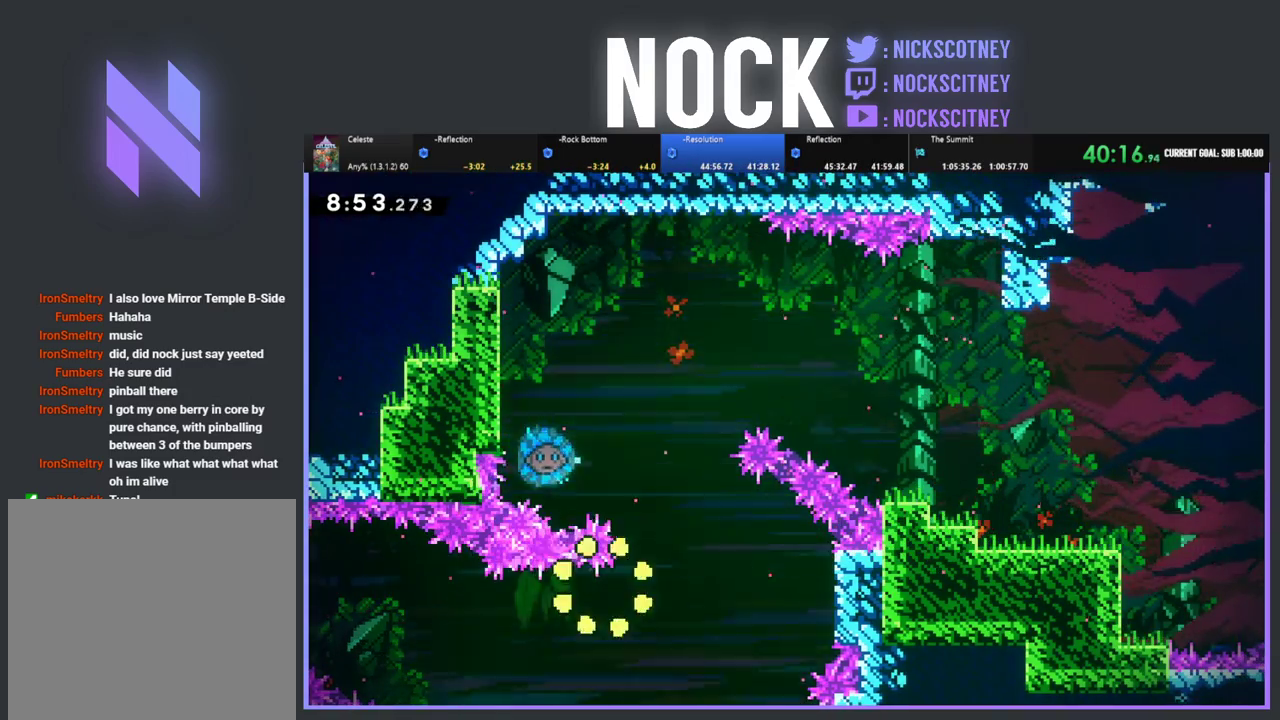
{"buttons": [], "left_stick": "center", "events": []}
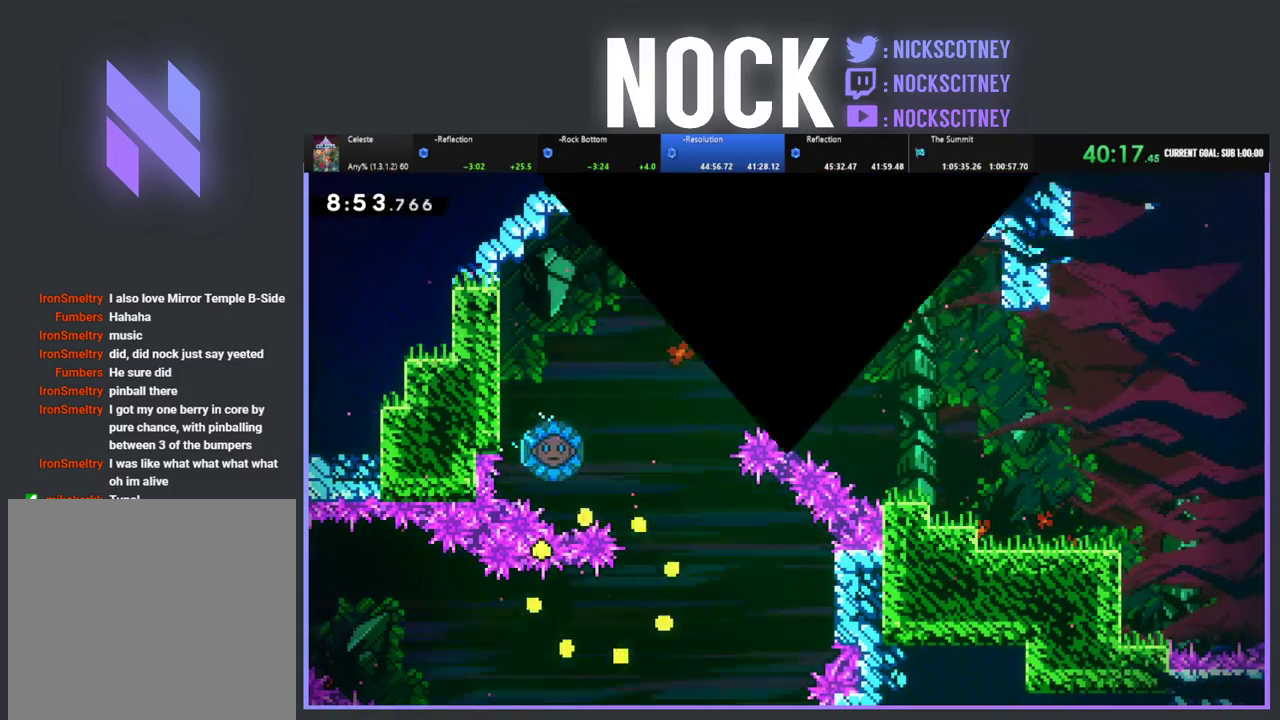
{"buttons": ["R2", "DPAD_RIGHT"], "left_stick": "center", "events": [[283, "R2", "down"], [417, "DPAD_RIGHT", "down"]]}
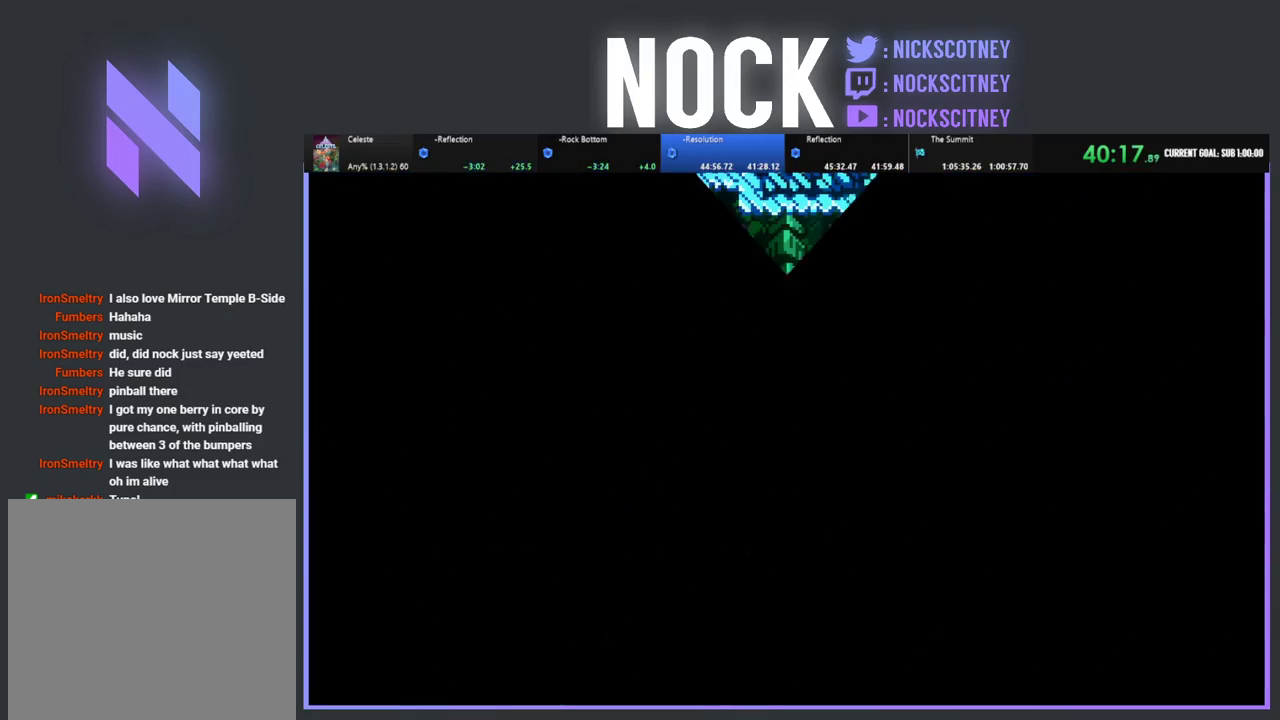
{"buttons": ["R2", "DPAD_RIGHT"], "left_stick": "center", "events": []}
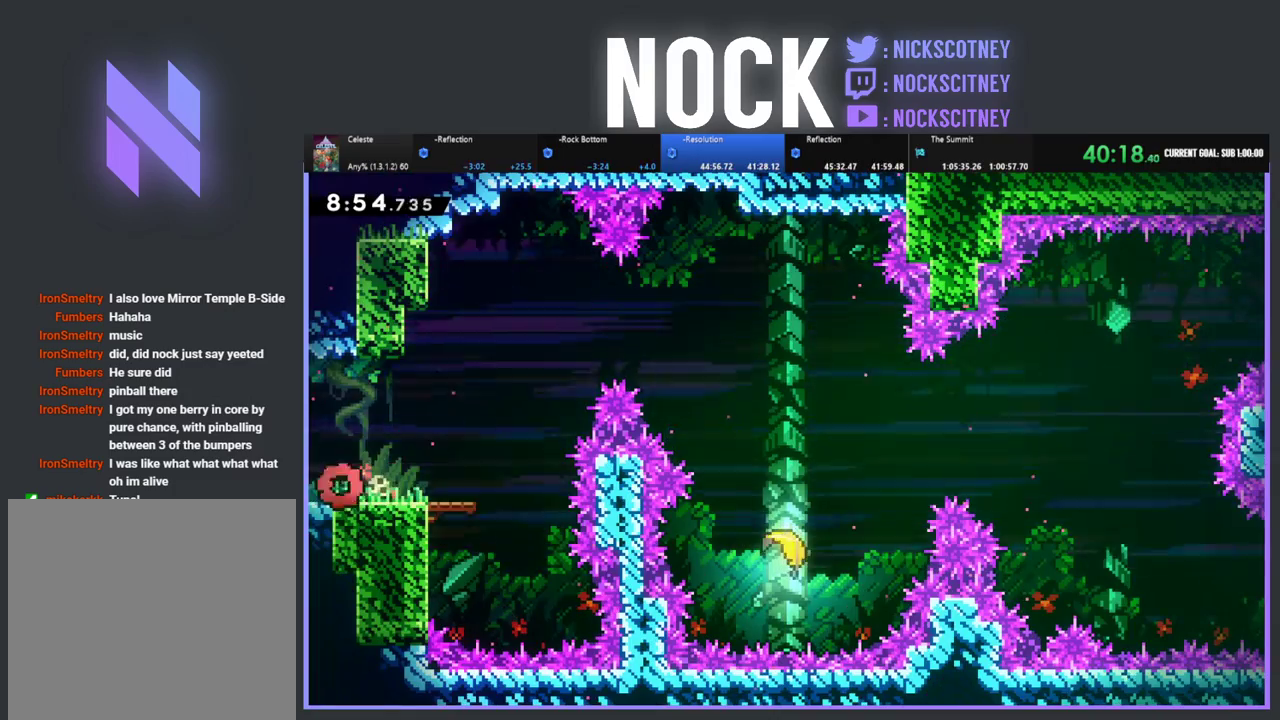
{"buttons": ["CROSS", "R2", "DPAD_UP", "DPAD_RIGHT"], "left_stick": "center", "events": [[333, "CROSS", "down"], [483, "DPAD_UP", "down"]]}
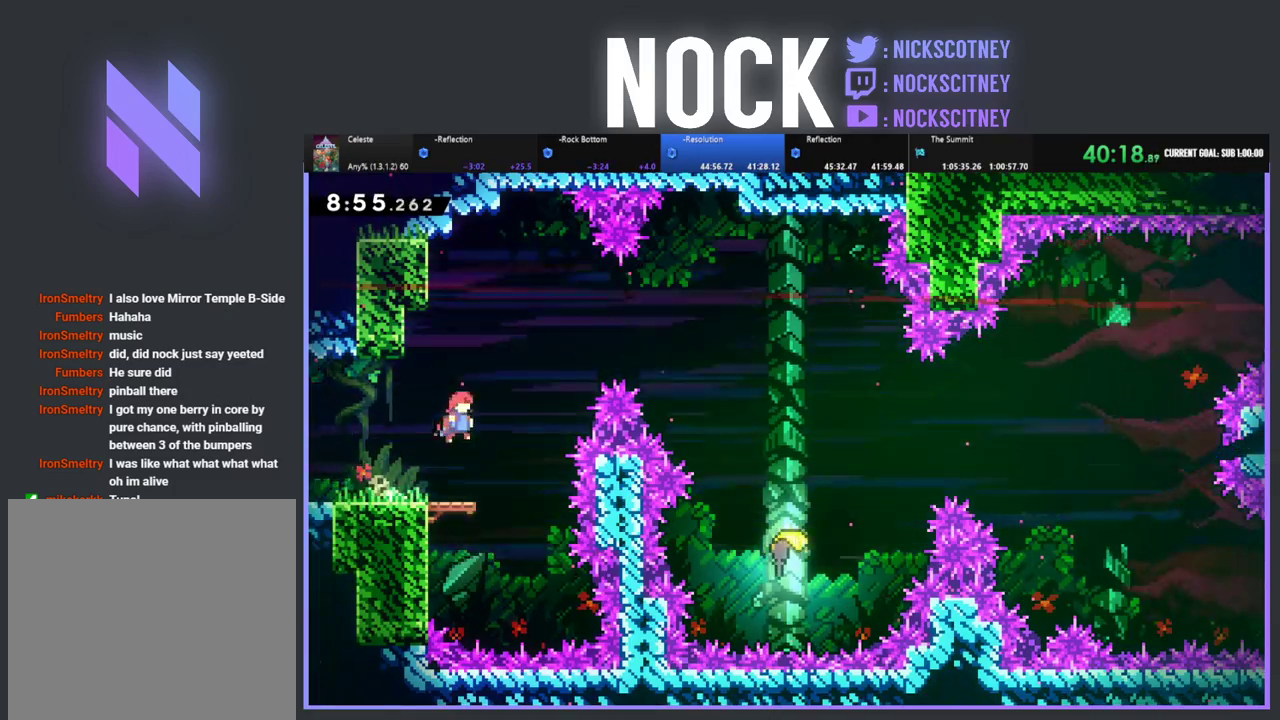
{"buttons": ["R2", "DPAD_UP", "DPAD_RIGHT"], "left_stick": "center", "events": [[183, "CROSS", "up"], [267, "CIRCLE", "down"], [467, "CIRCLE", "up"]]}
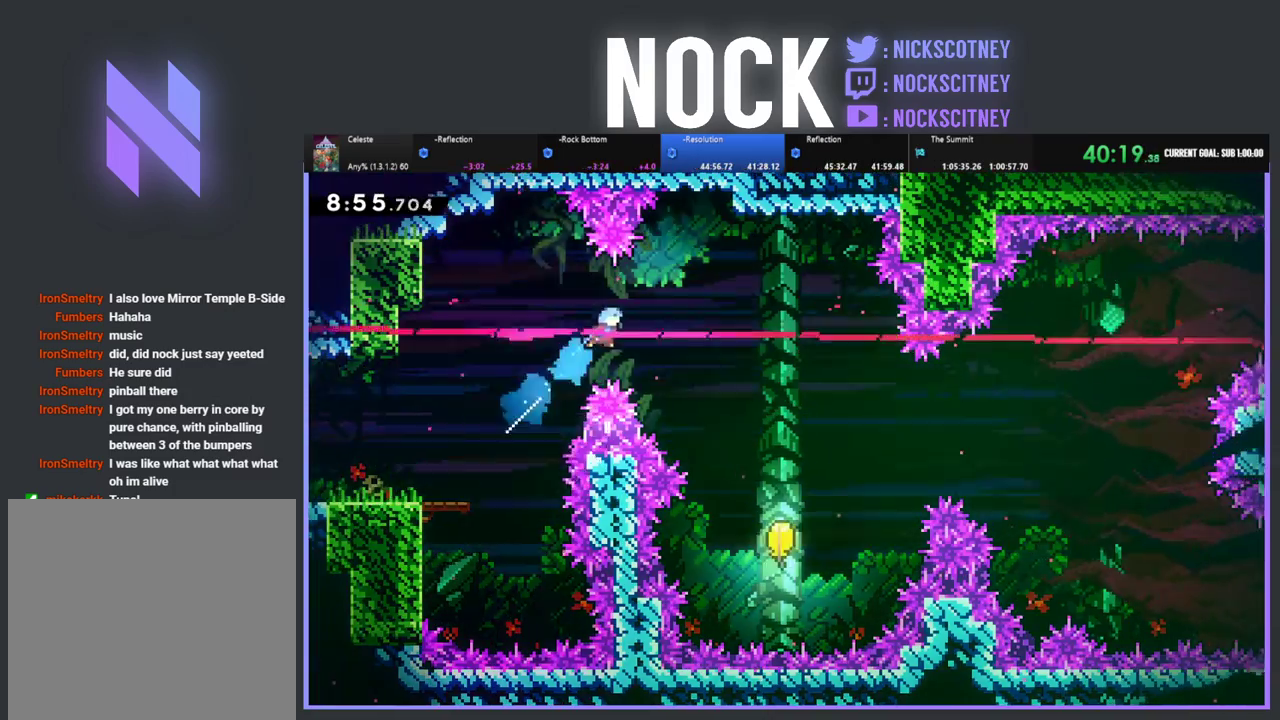
{"buttons": ["DPAD_RIGHT"], "left_stick": "center", "events": [[17, "DPAD_UP", "up"], [17, "R2", "up"], [283, "DPAD_UP", "down"], [433, "DPAD_UP", "up"]]}
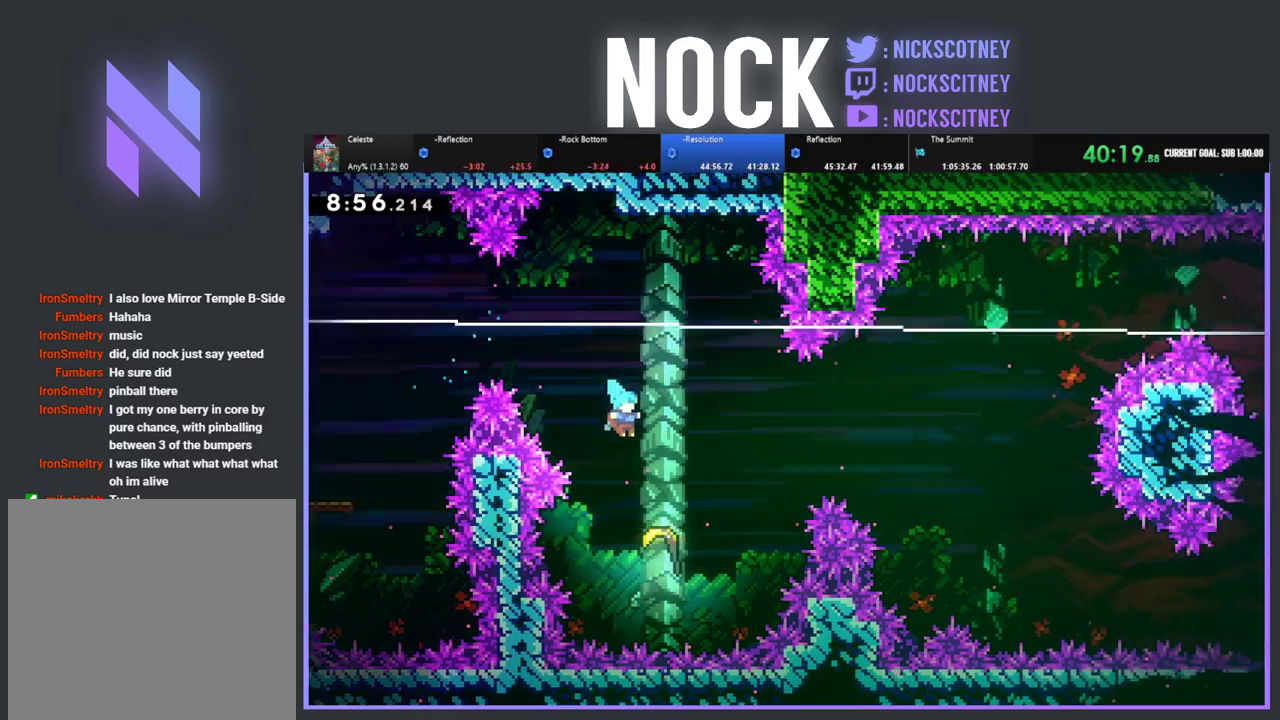
{"buttons": [], "left_stick": "up-right", "events": [[33, "DPAD_RIGHT", "up"], [267, "left_stick", "right"], [433, "left_stick", "up-right"]]}
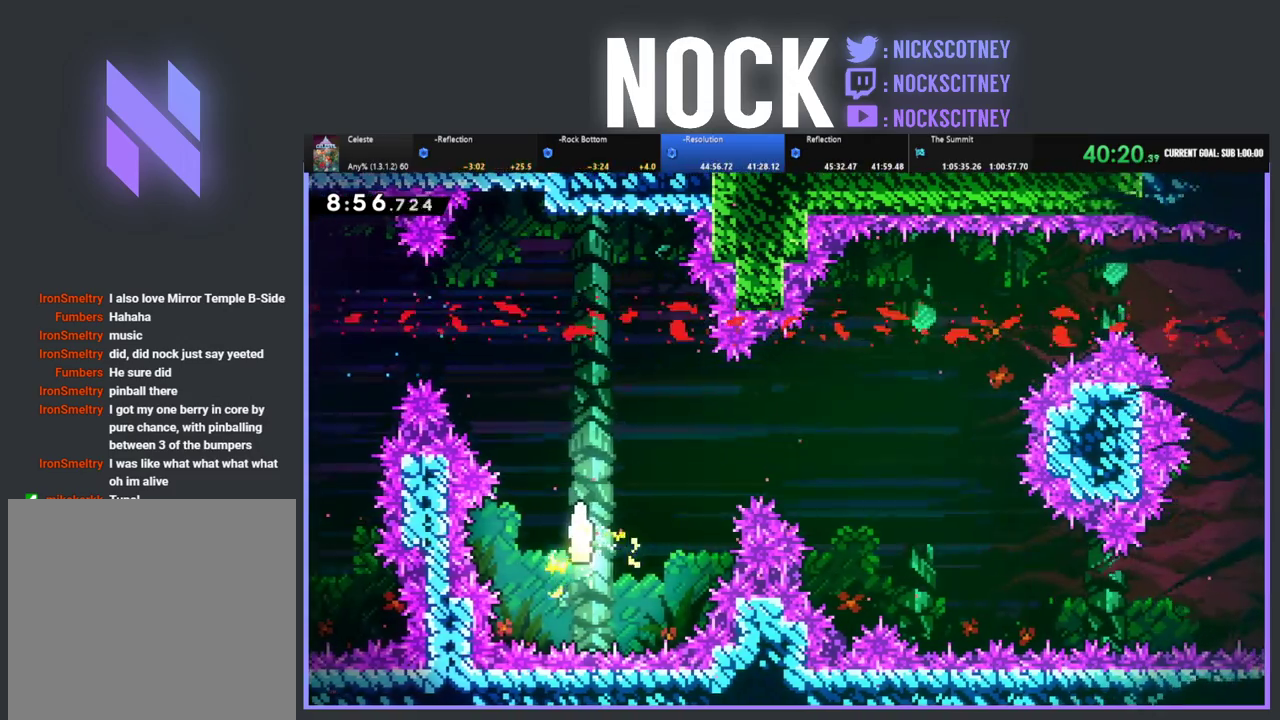
{"buttons": [], "left_stick": "up-right", "events": [[200, "left_stick", "right"], [317, "left_stick", "up-right"]]}
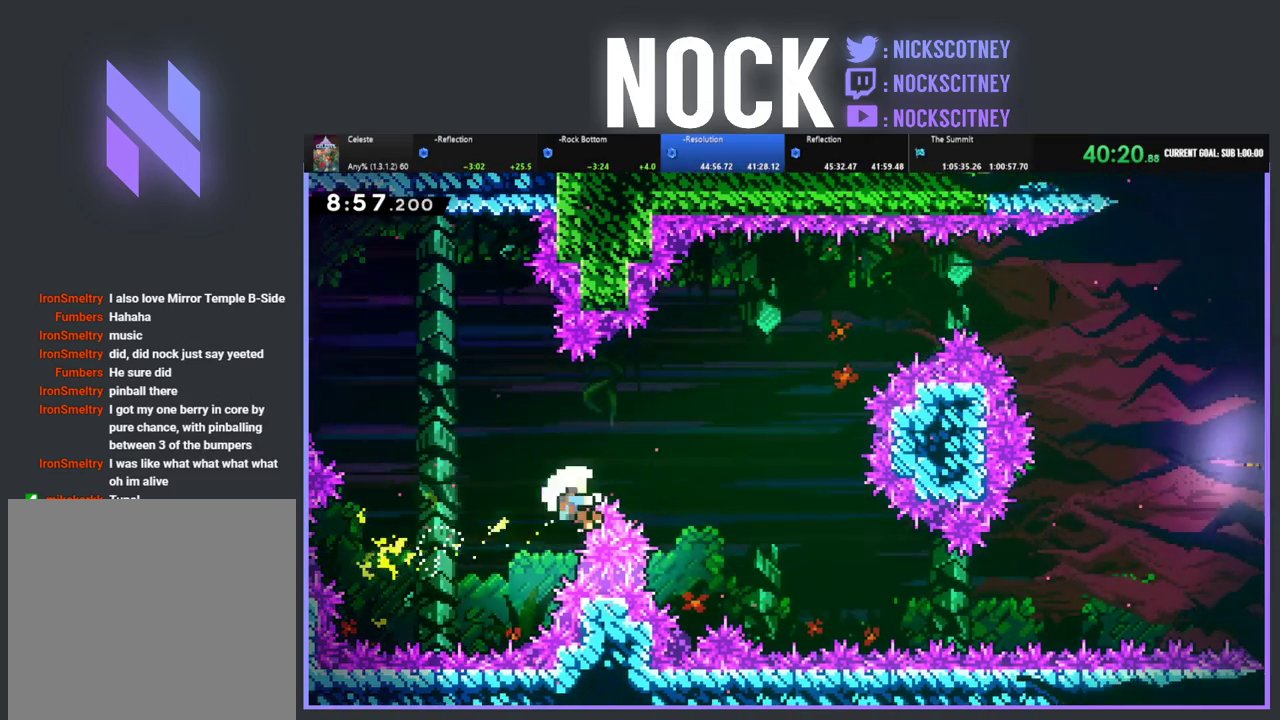
{"buttons": [], "left_stick": "center", "events": [[367, "left_stick", "right"], [417, "left_stick", "center"]]}
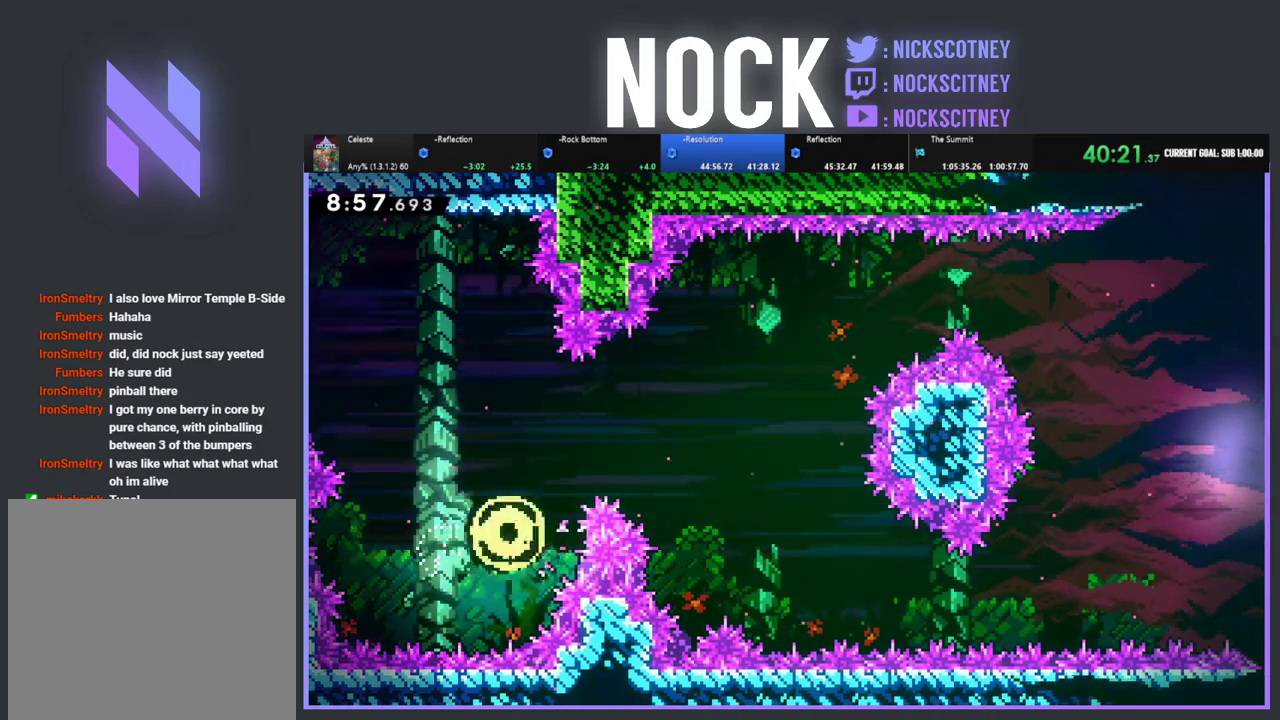
{"buttons": [], "left_stick": "center", "events": []}
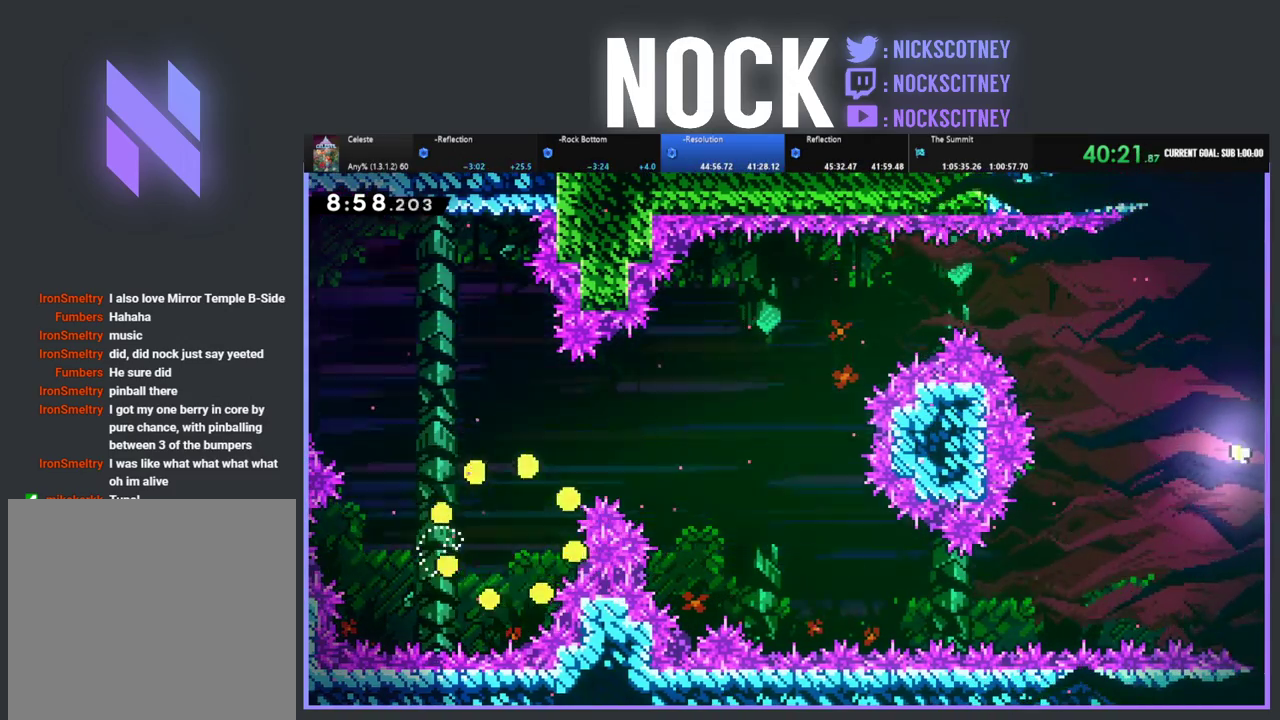
{"buttons": [], "left_stick": "center", "events": []}
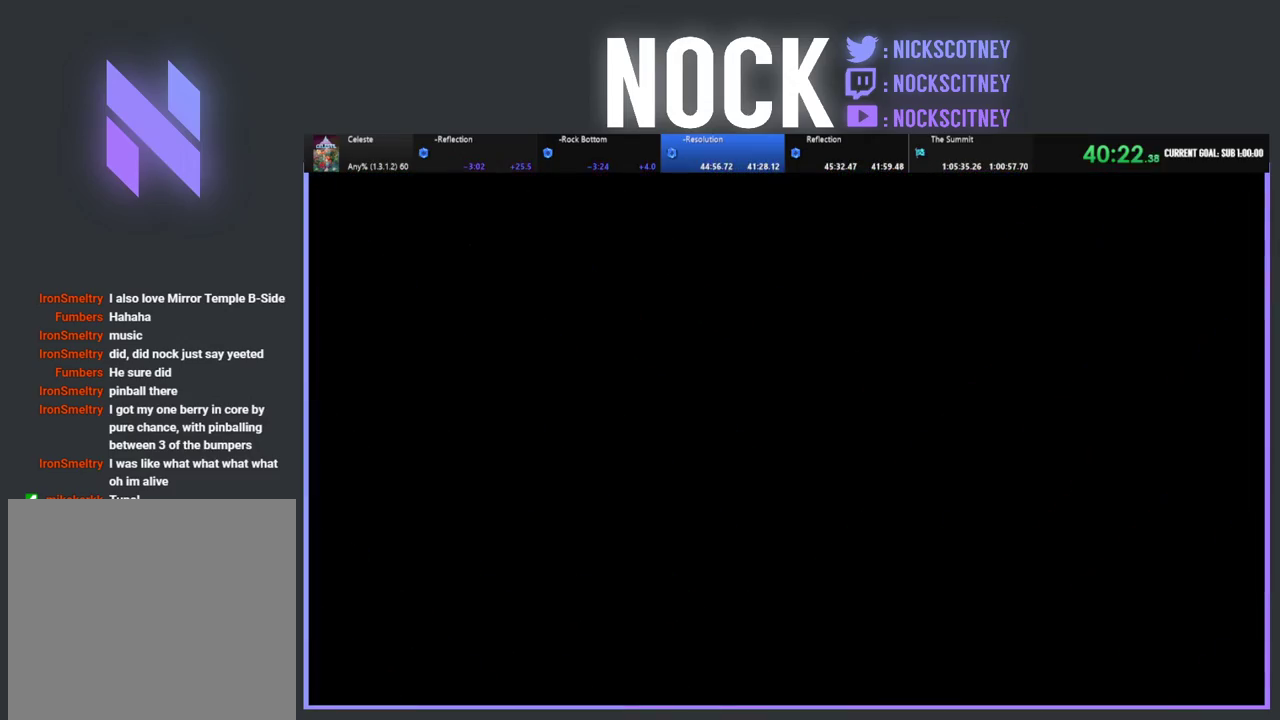
{"buttons": ["R2", "DPAD_RIGHT"], "left_stick": "center", "events": [[367, "DPAD_RIGHT", "down"], [450, "R2", "down"]]}
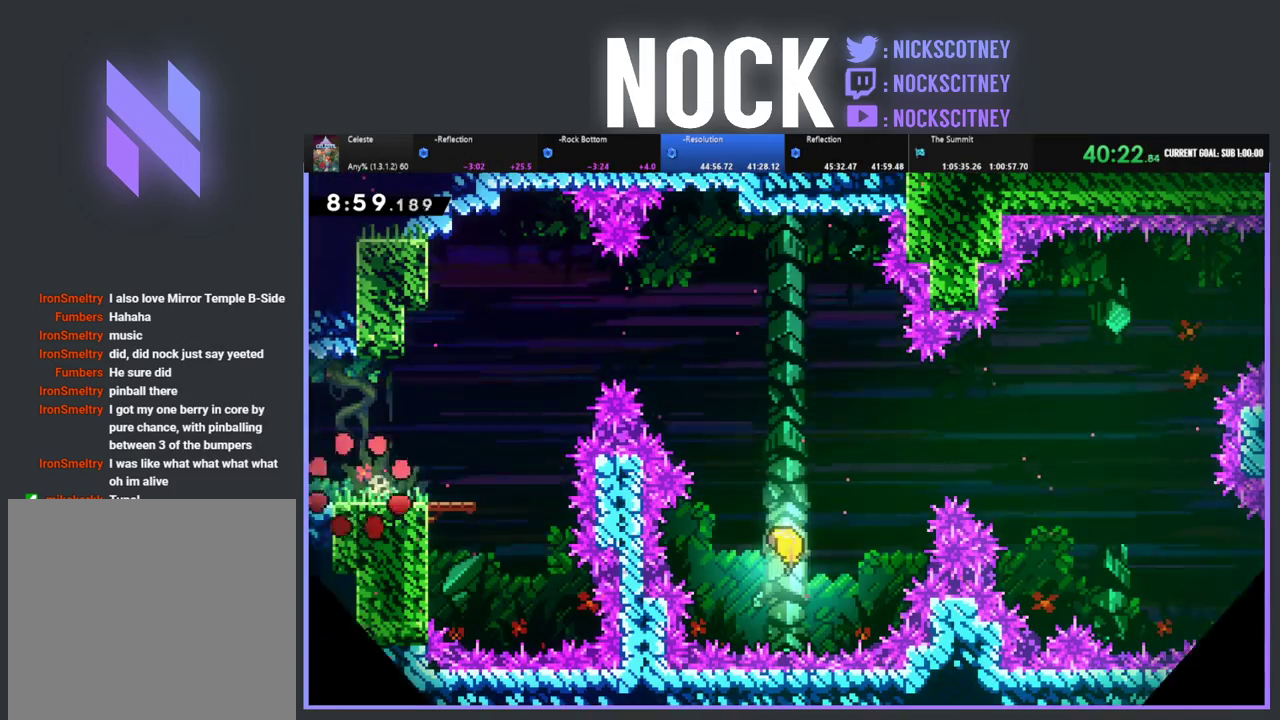
{"buttons": ["CROSS", "R2", "DPAD_UP", "DPAD_RIGHT"], "left_stick": "center", "events": [[400, "DPAD_UP", "down"], [450, "CROSS", "down"]]}
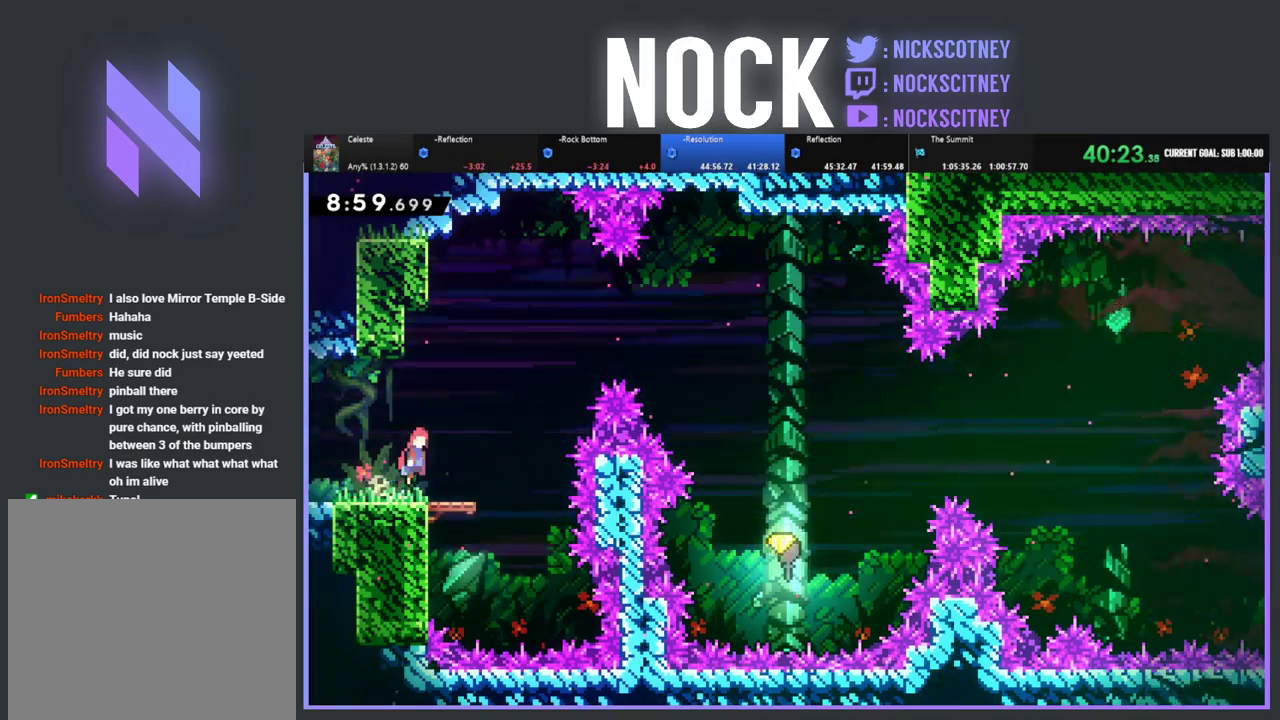
{"buttons": ["DPAD_RIGHT"], "left_stick": "center", "events": [[117, "CROSS", "up"], [283, "CIRCLE", "down"], [450, "CIRCLE", "up"], [483, "R2", "up"], [500, "DPAD_UP", "up"]]}
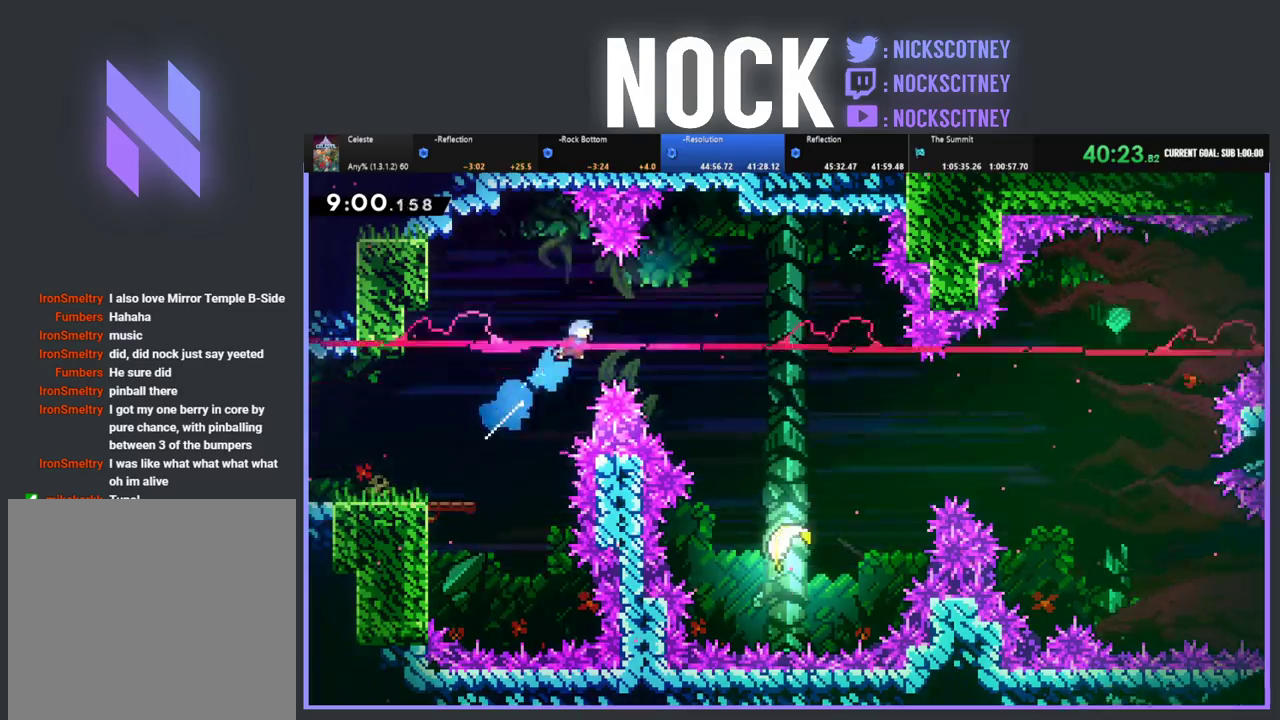
{"buttons": ["DPAD_UP", "DPAD_RIGHT"], "left_stick": "center", "events": [[300, "DPAD_UP", "down"]]}
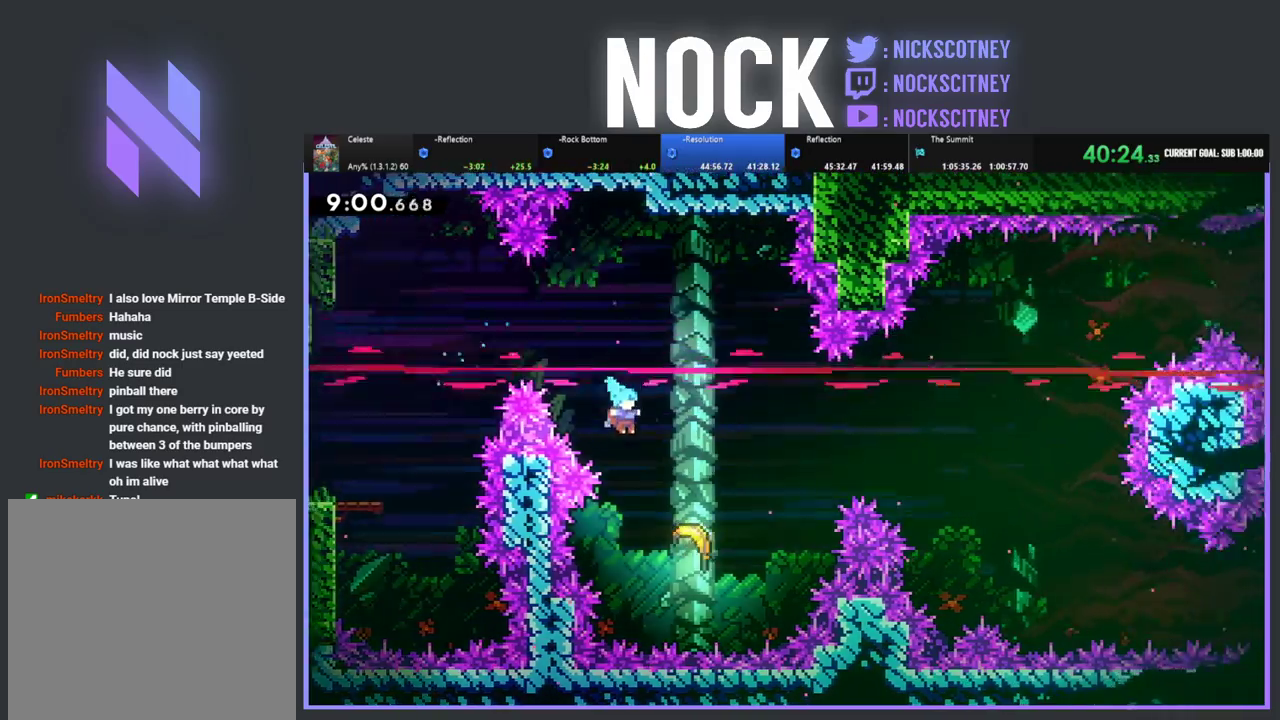
{"buttons": [], "left_stick": "up-right", "events": [[67, "DPAD_UP", "up"], [117, "DPAD_RIGHT", "up"], [317, "left_stick", "up-right"]]}
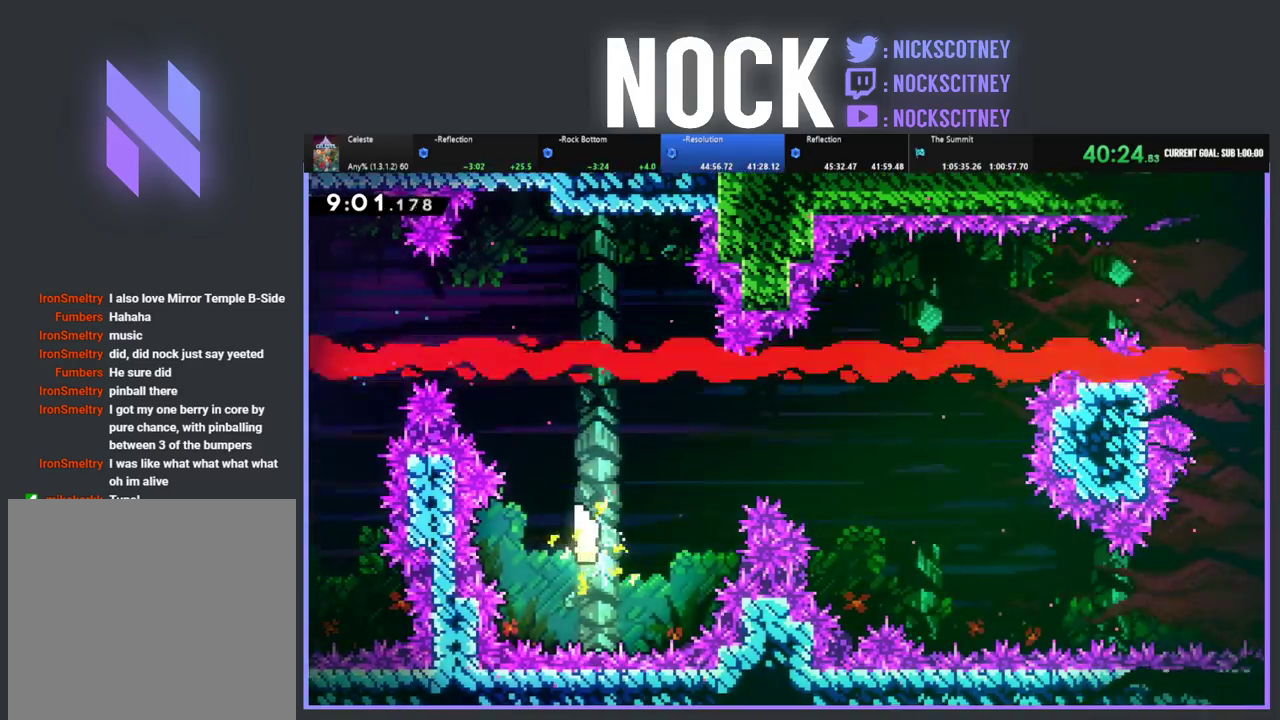
{"buttons": [], "left_stick": "up-right", "events": []}
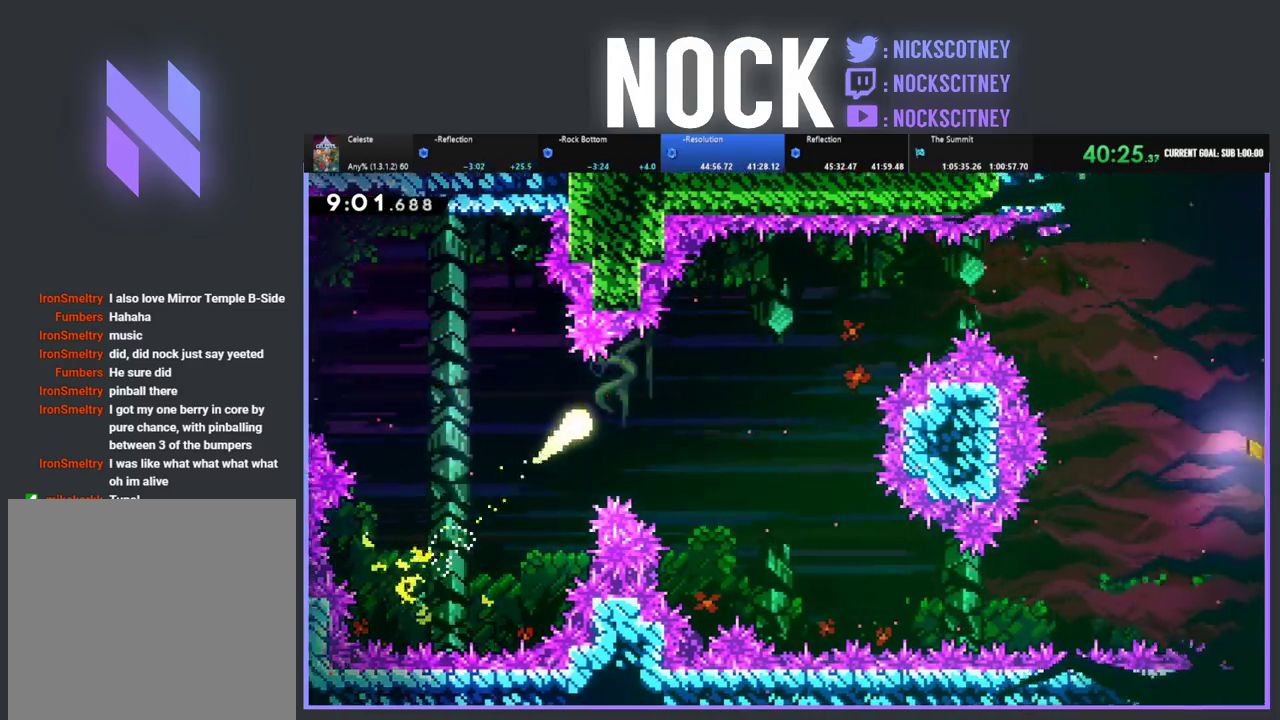
{"buttons": [], "left_stick": "right", "events": [[83, "left_stick", "right"]]}
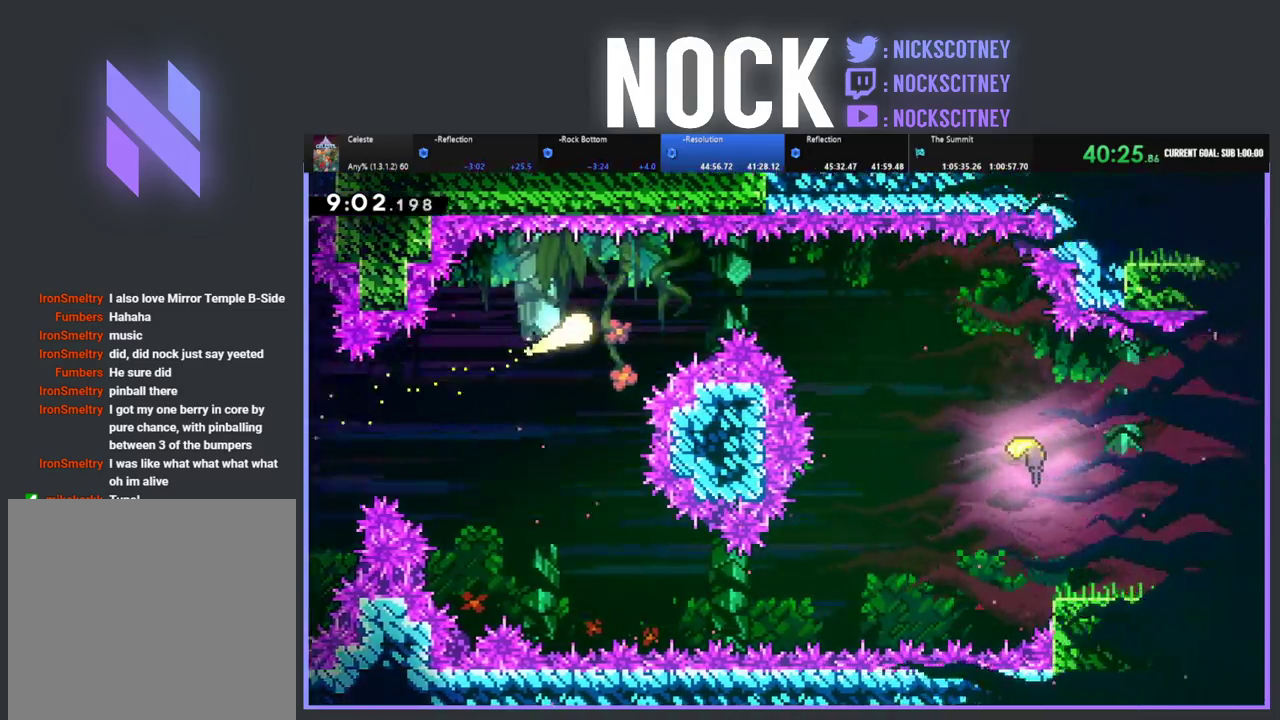
{"buttons": [], "left_stick": "down-right", "events": [[117, "left_stick", "up-right"], [217, "left_stick", "right"], [333, "left_stick", "down-right"]]}
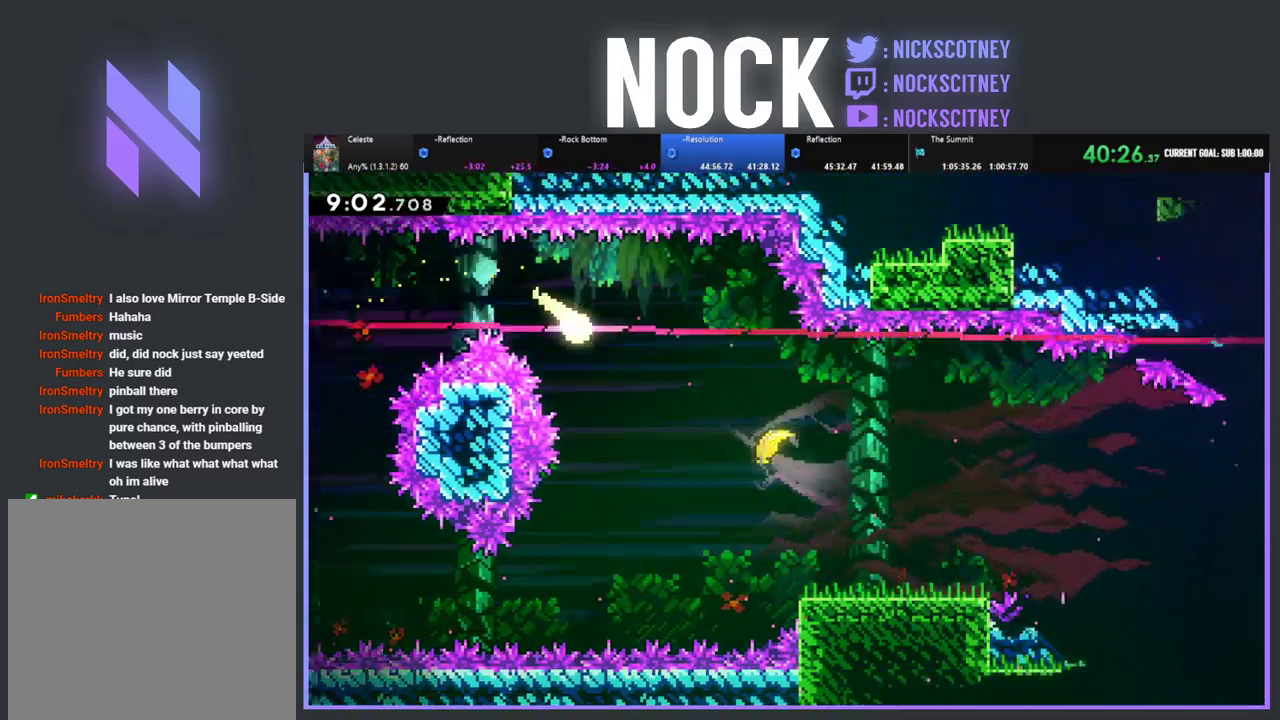
{"buttons": [], "left_stick": "right", "events": [[350, "left_stick", "right"]]}